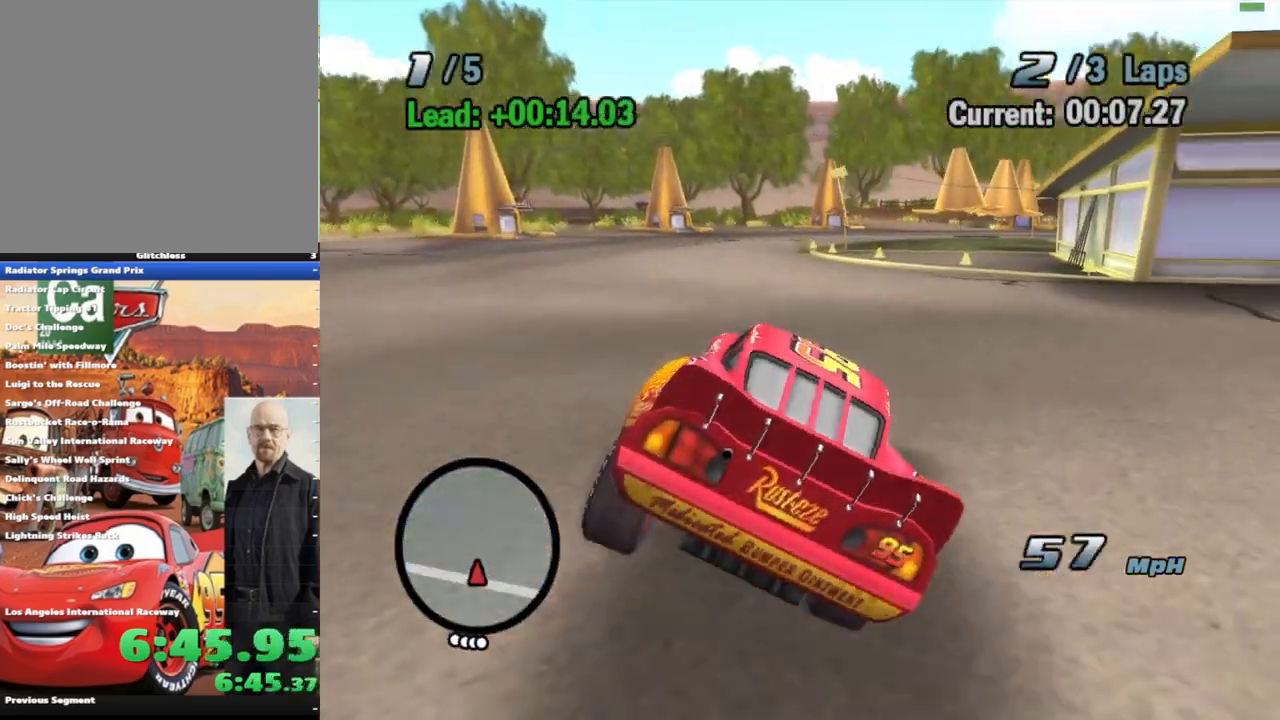
Gameplay with a controller (Xbox layout); each line is a JSON object with the inputs held at the frame after it. "events" lists button and stick changes between this image and that frame as [ms after this image, input, new state], when the widget could be followed in between. Not read: L1 L3 R3.
{"buttons": ["A"], "left_stick": "center", "right_stick": "center", "events": [[117, "L2", "down"], [217, "L2", "up"], [217, "left_stick", "center"], [317, "L2", "down"], [417, "L2", "up"]]}
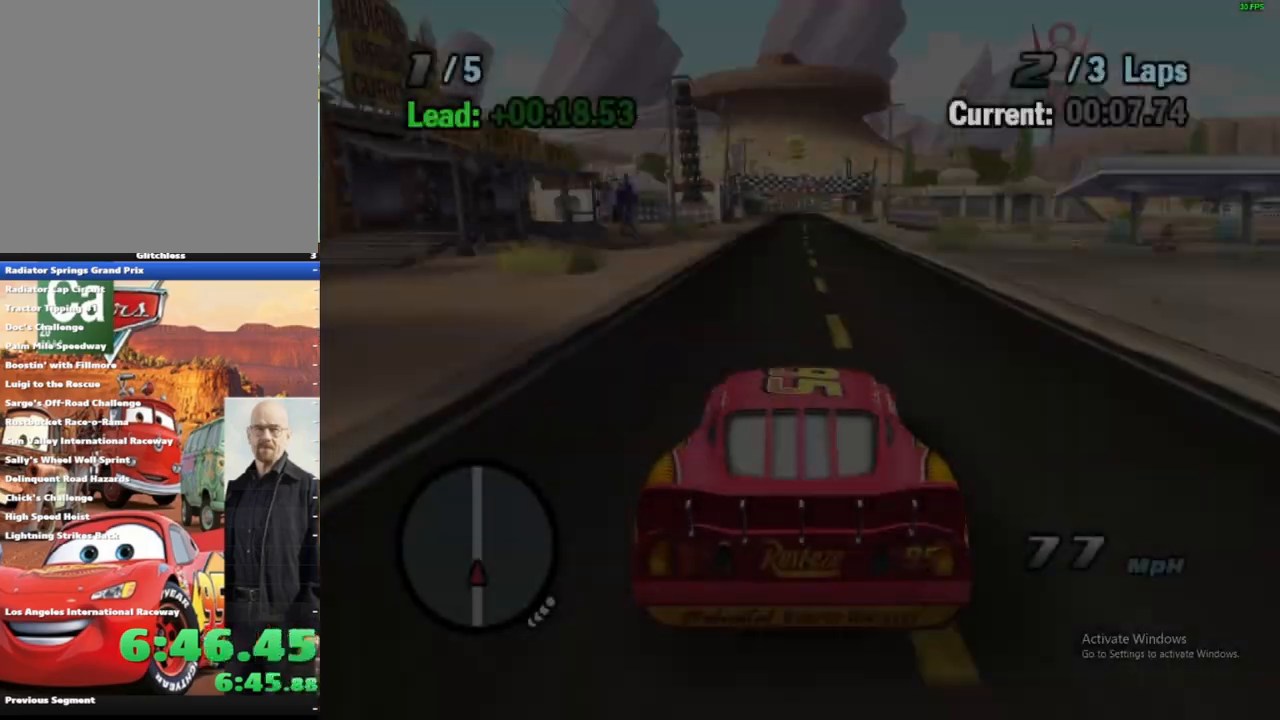
{"buttons": ["A"], "left_stick": "left", "right_stick": "center", "events": [[433, "left_stick", "left"]]}
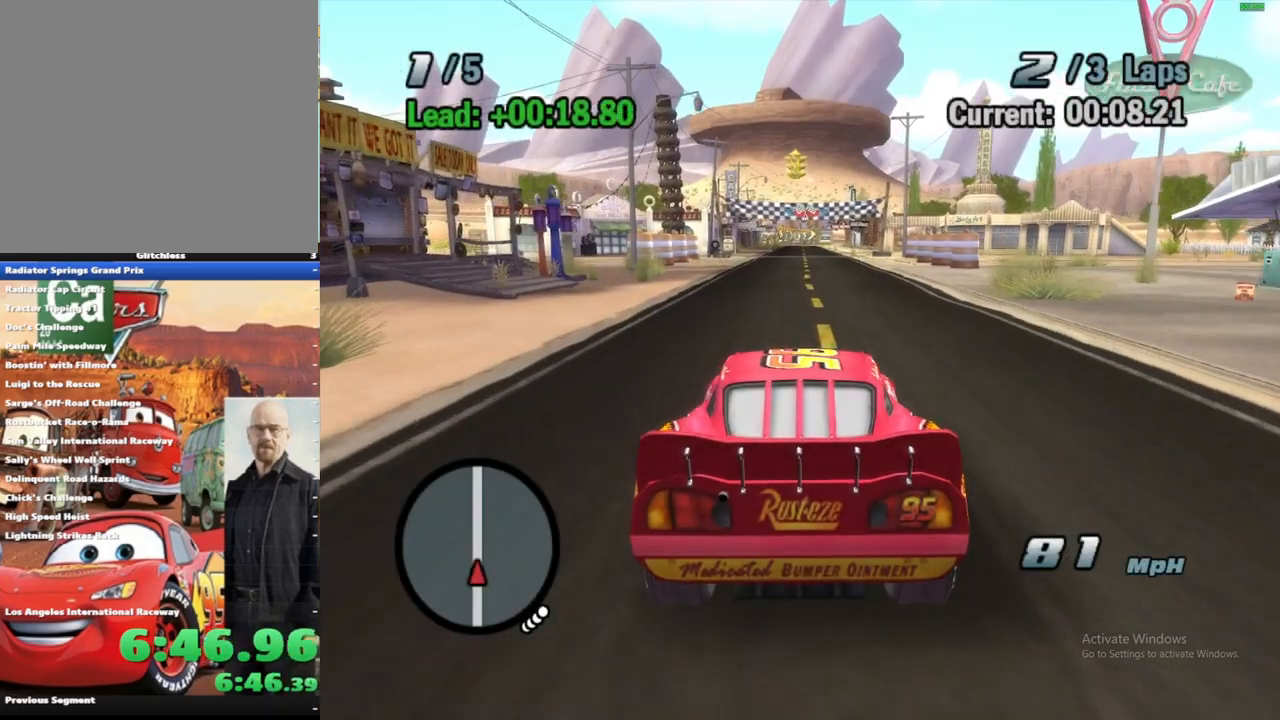
{"buttons": ["A", "R1"], "left_stick": "right", "right_stick": "center", "events": [[50, "R1", "down"], [283, "R1", "up"], [317, "left_stick", "right"], [433, "R1", "down"]]}
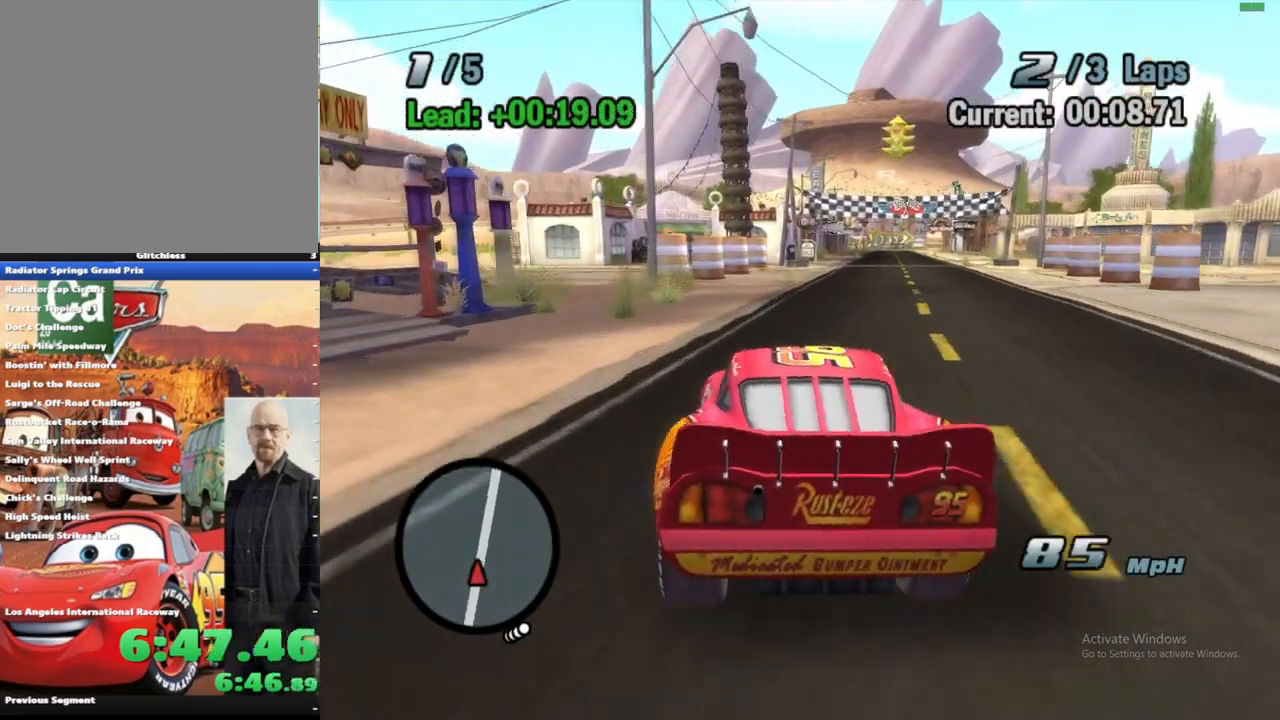
{"buttons": ["A"], "left_stick": "center", "right_stick": "center", "events": [[167, "R1", "up"], [183, "left_stick", "center"]]}
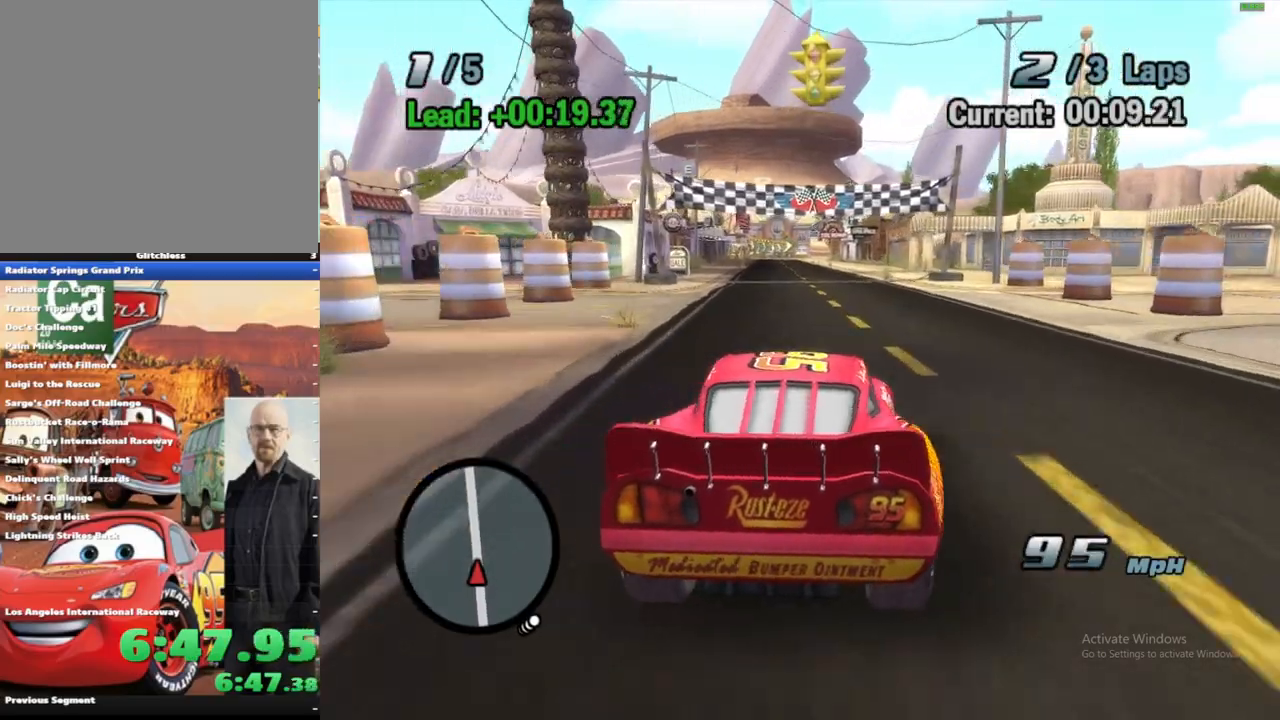
{"buttons": ["A"], "left_stick": "right", "right_stick": "center", "events": [[283, "left_stick", "right"]]}
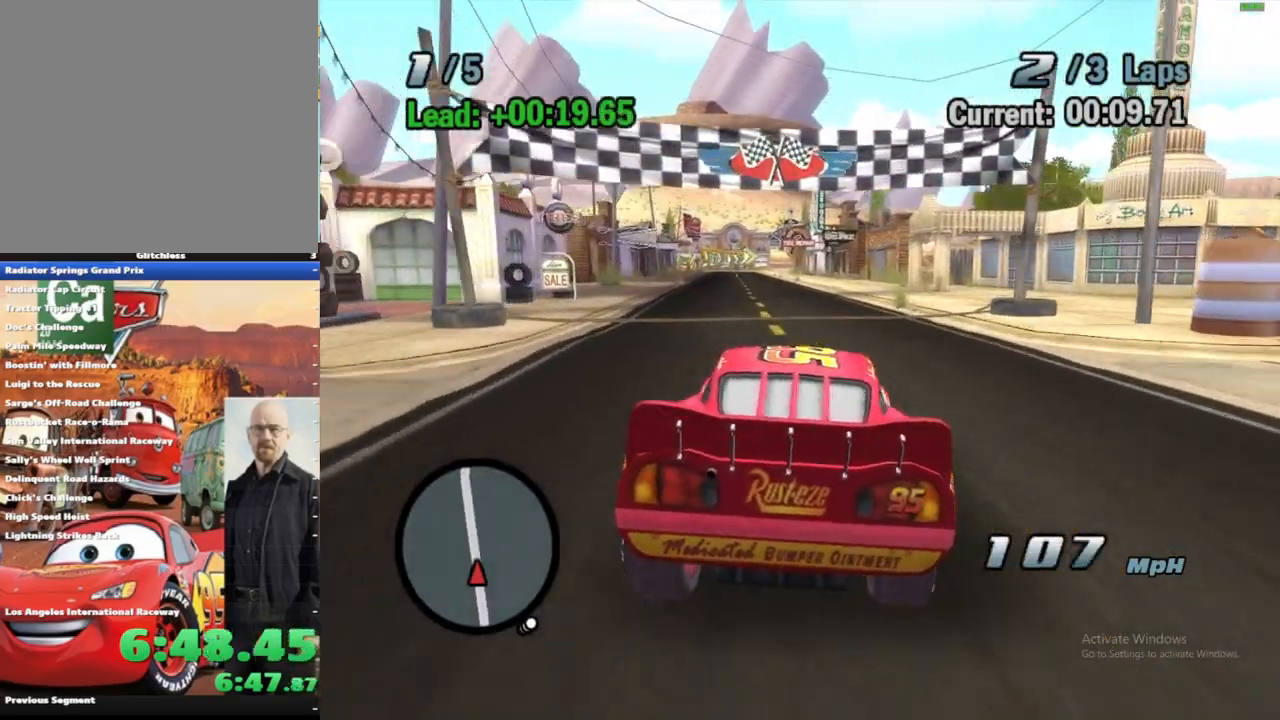
{"buttons": ["A"], "left_stick": "center", "right_stick": "center", "events": [[83, "left_stick", "left"], [500, "left_stick", "center"]]}
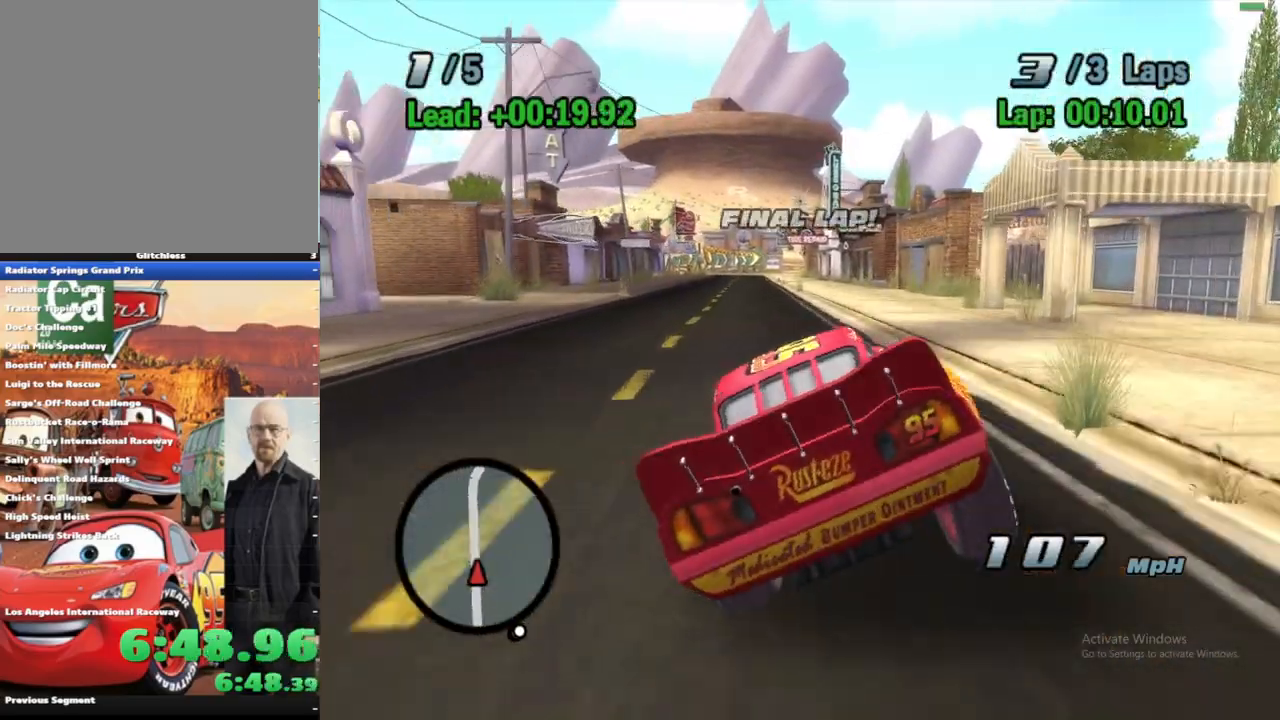
{"buttons": ["A"], "left_stick": "right", "right_stick": "center", "events": [[150, "left_stick", "left"], [283, "R1", "down"], [417, "left_stick", "right"], [450, "R1", "up"]]}
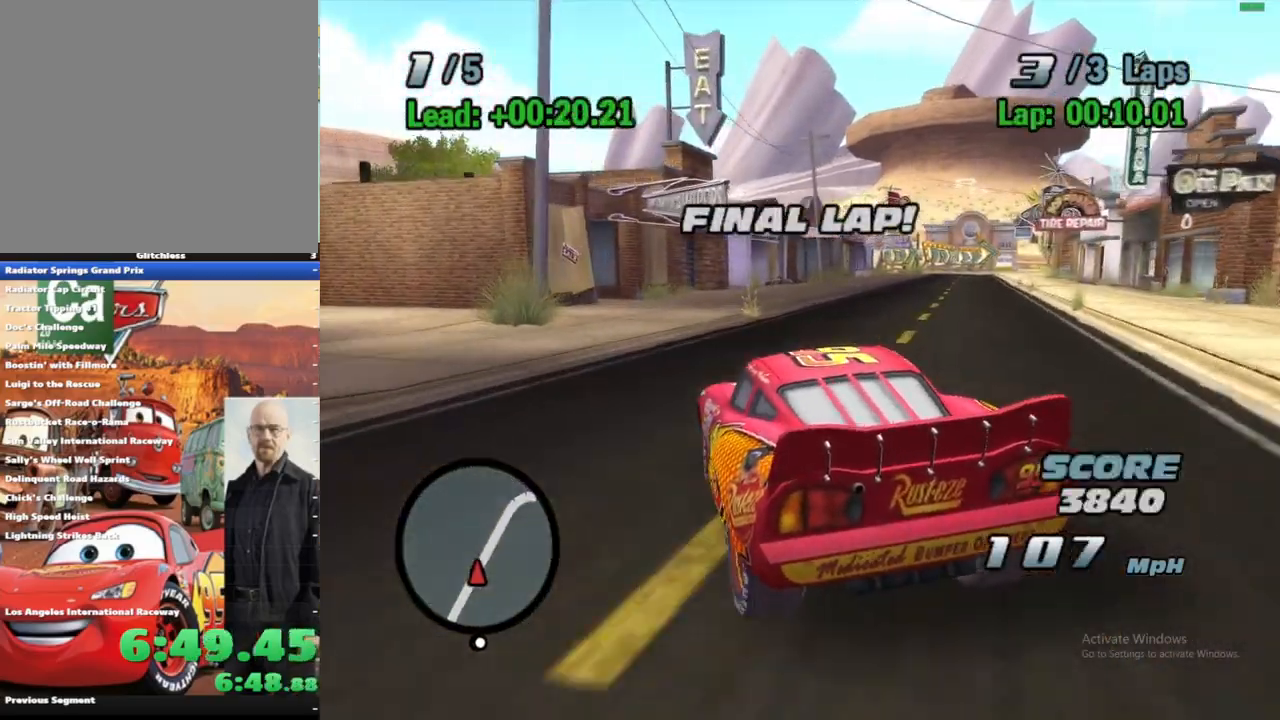
{"buttons": ["A"], "left_stick": "center", "right_stick": "center", "events": [[67, "R1", "down"], [283, "R1", "up"], [350, "left_stick", "center"]]}
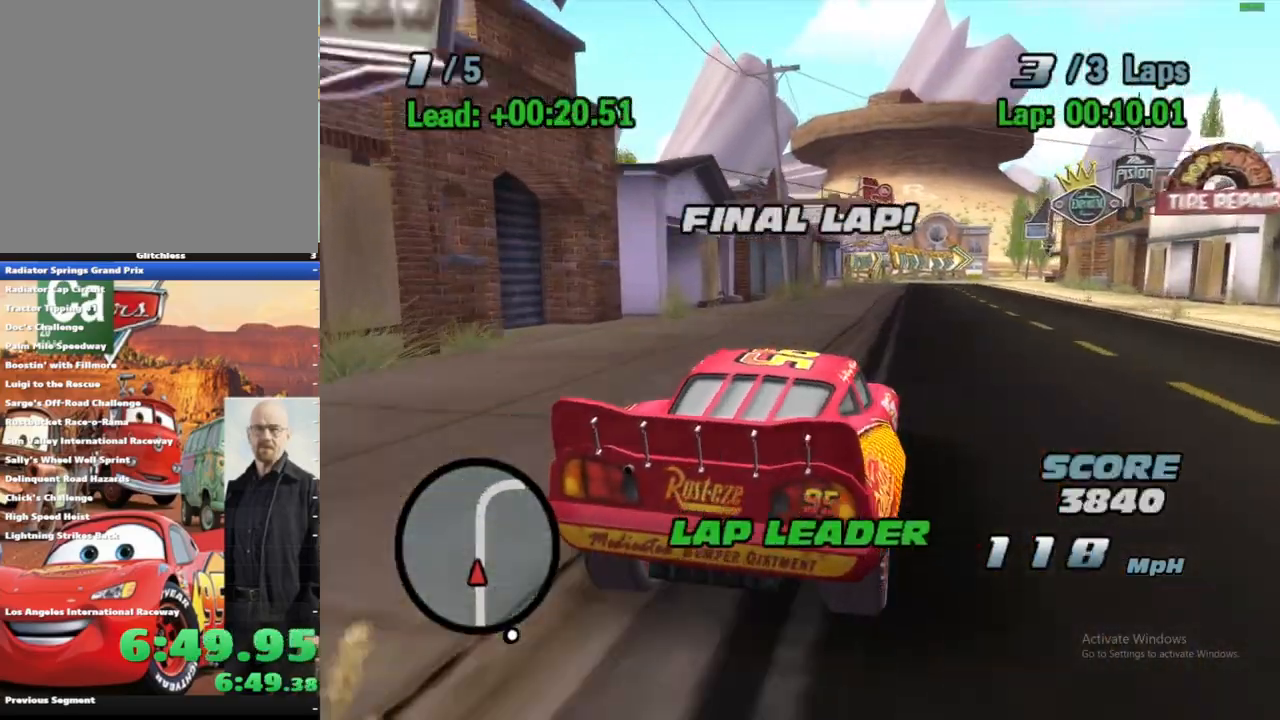
{"buttons": ["A"], "left_stick": "center", "right_stick": "center", "events": [[100, "left_stick", "right"], [250, "R1", "down"], [417, "R1", "up"], [433, "left_stick", "center"]]}
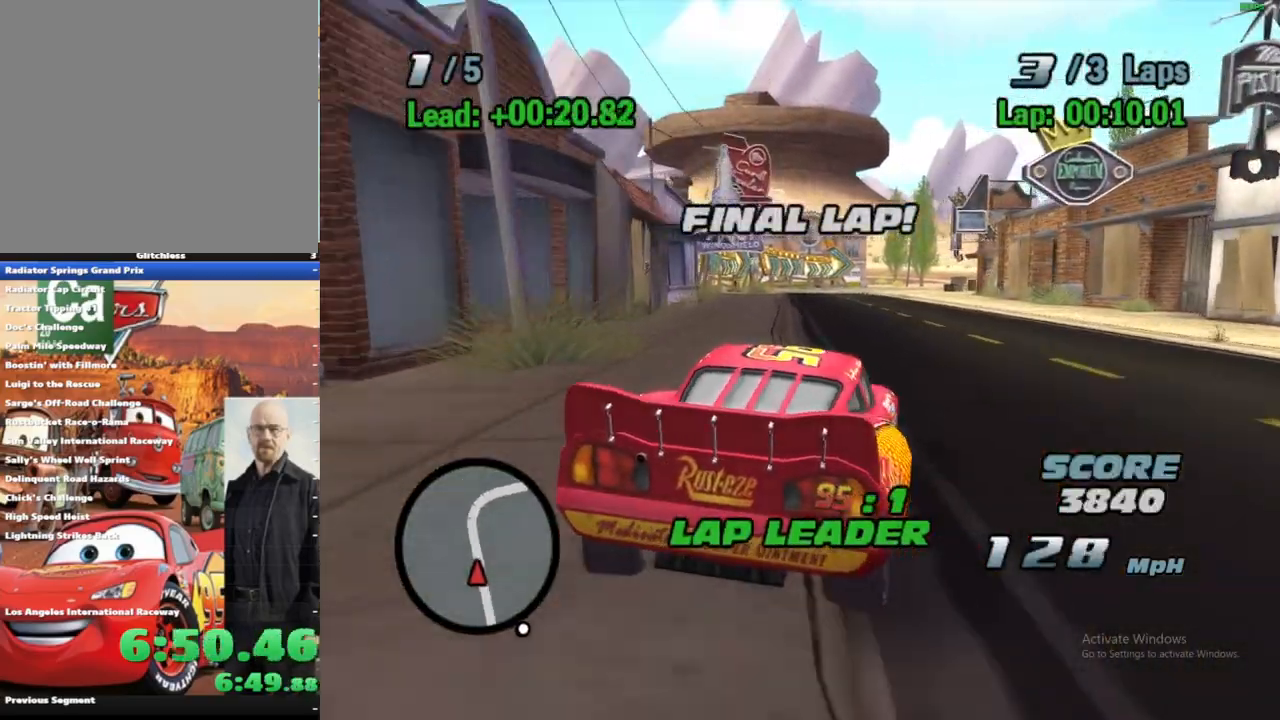
{"buttons": ["A", "R1"], "left_stick": "right", "right_stick": "center", "events": [[317, "left_stick", "right"], [383, "R1", "down"]]}
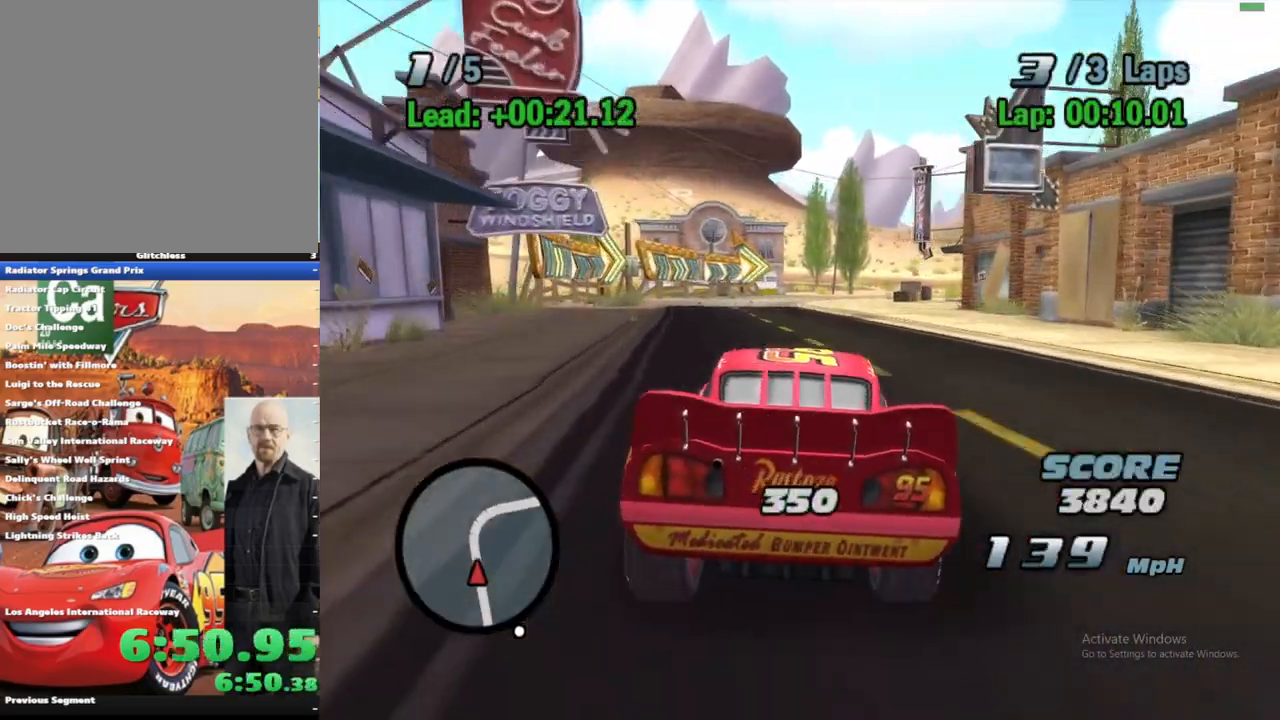
{"buttons": ["A", "R1"], "left_stick": "up-right", "right_stick": "center", "events": [[117, "R1", "up"], [200, "left_stick", "up-right"], [217, "R1", "down"]]}
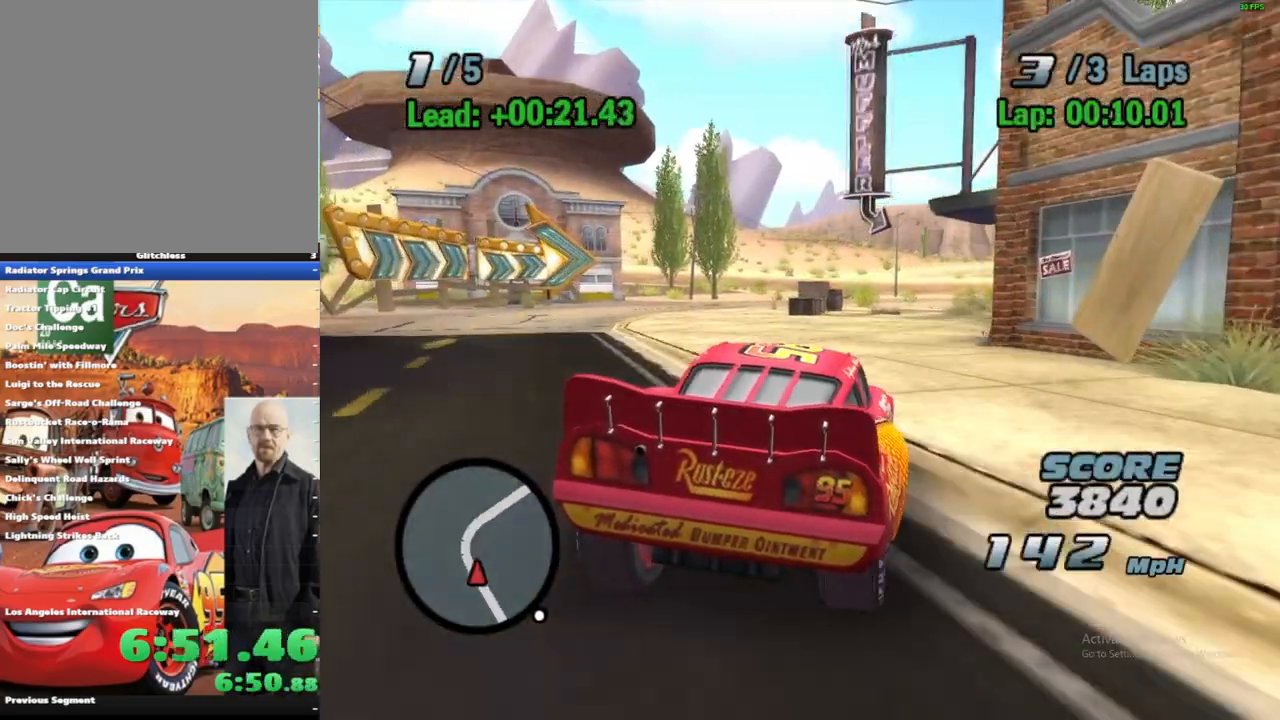
{"buttons": ["A", "R1"], "left_stick": "right", "right_stick": "center", "events": [[67, "left_stick", "center"], [83, "R1", "up"], [217, "left_stick", "right"], [283, "R1", "down"]]}
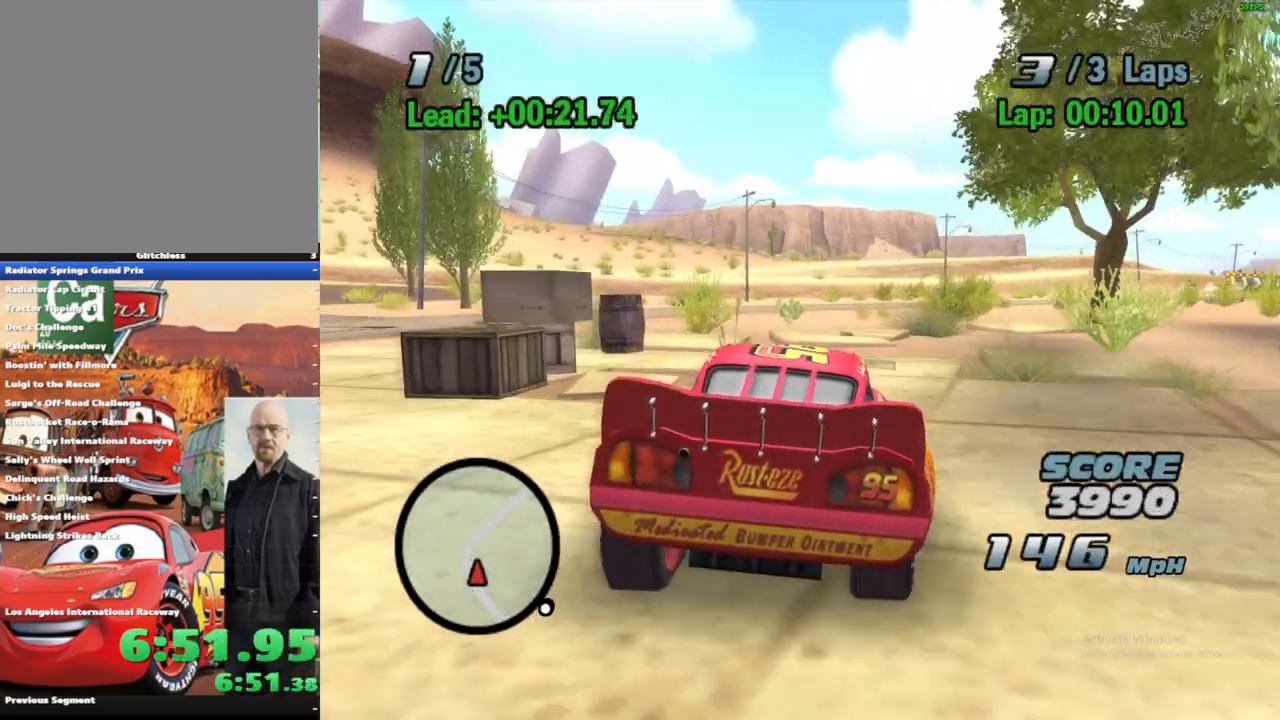
{"buttons": ["A", "R1"], "left_stick": "right", "right_stick": "center", "events": [[217, "R1", "up"], [217, "left_stick", "center"], [283, "left_stick", "right"], [350, "R1", "down"]]}
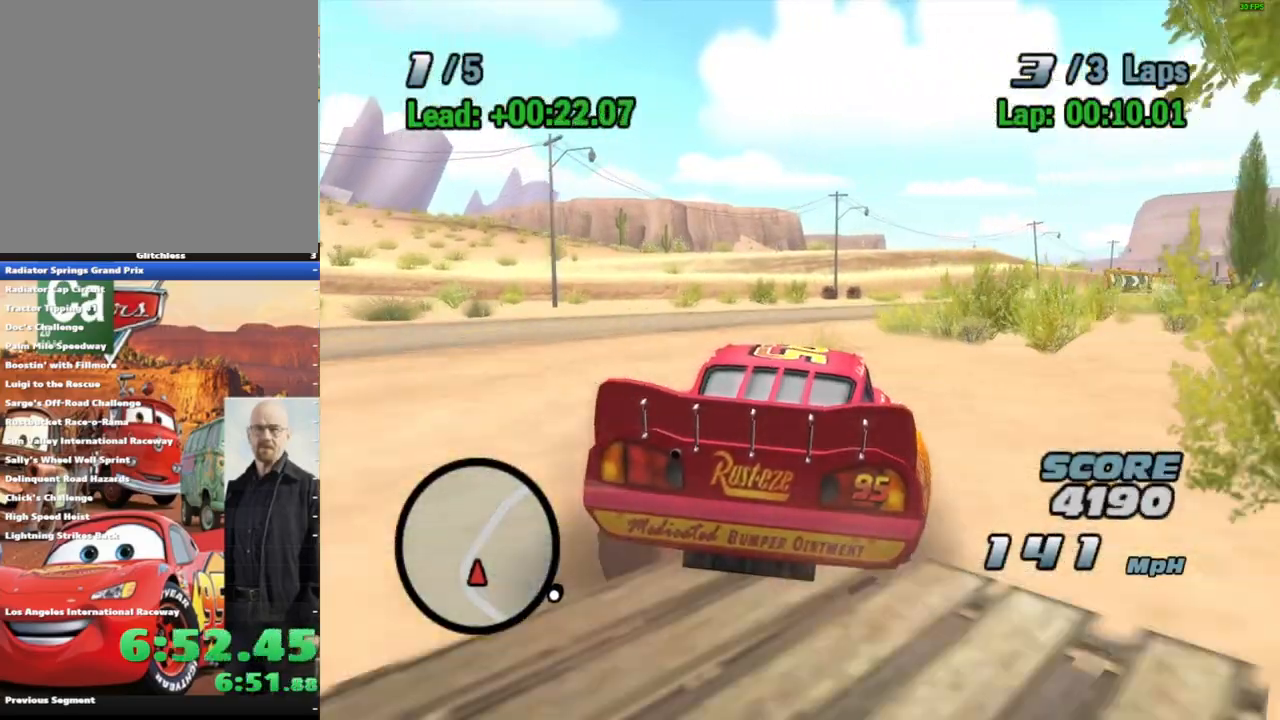
{"buttons": ["A"], "left_stick": "right", "right_stick": "center", "events": [[33, "R1", "up"], [183, "R1", "down"], [283, "R1", "up"], [350, "R1", "down"], [467, "R1", "up"]]}
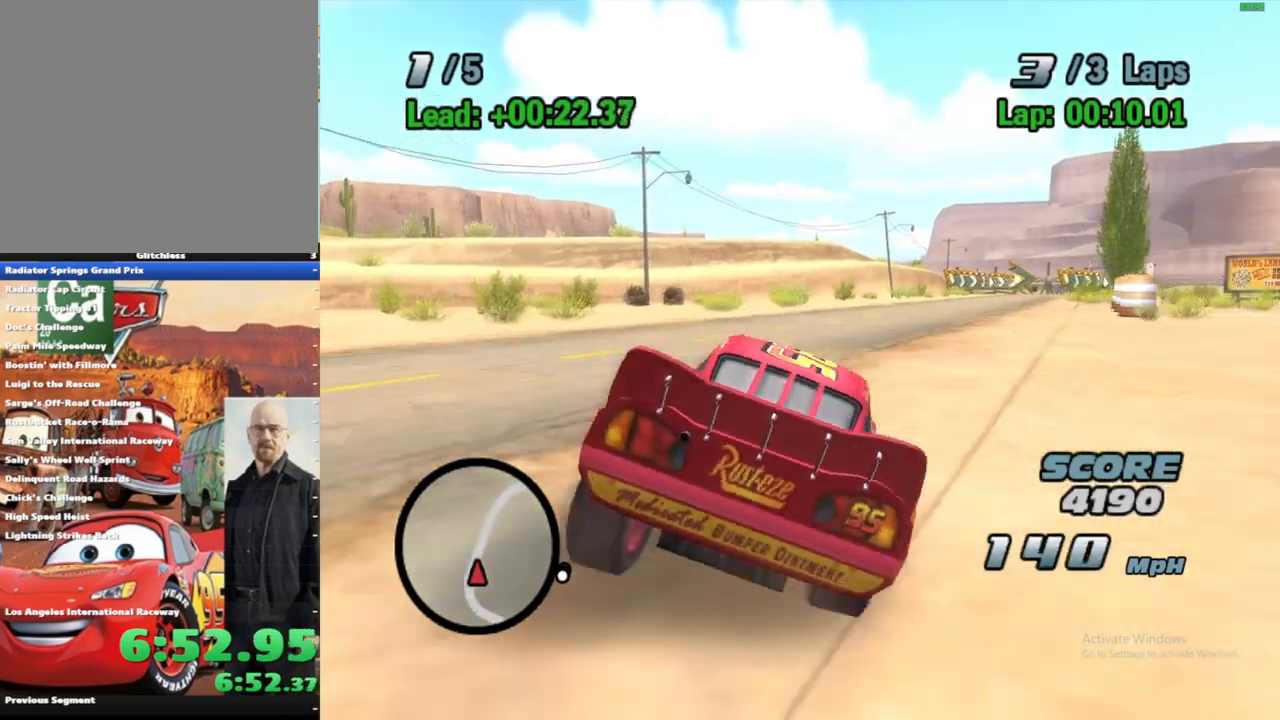
{"buttons": ["A"], "left_stick": "center", "right_stick": "center", "events": [[67, "R1", "down"], [367, "R1", "up"], [417, "left_stick", "center"]]}
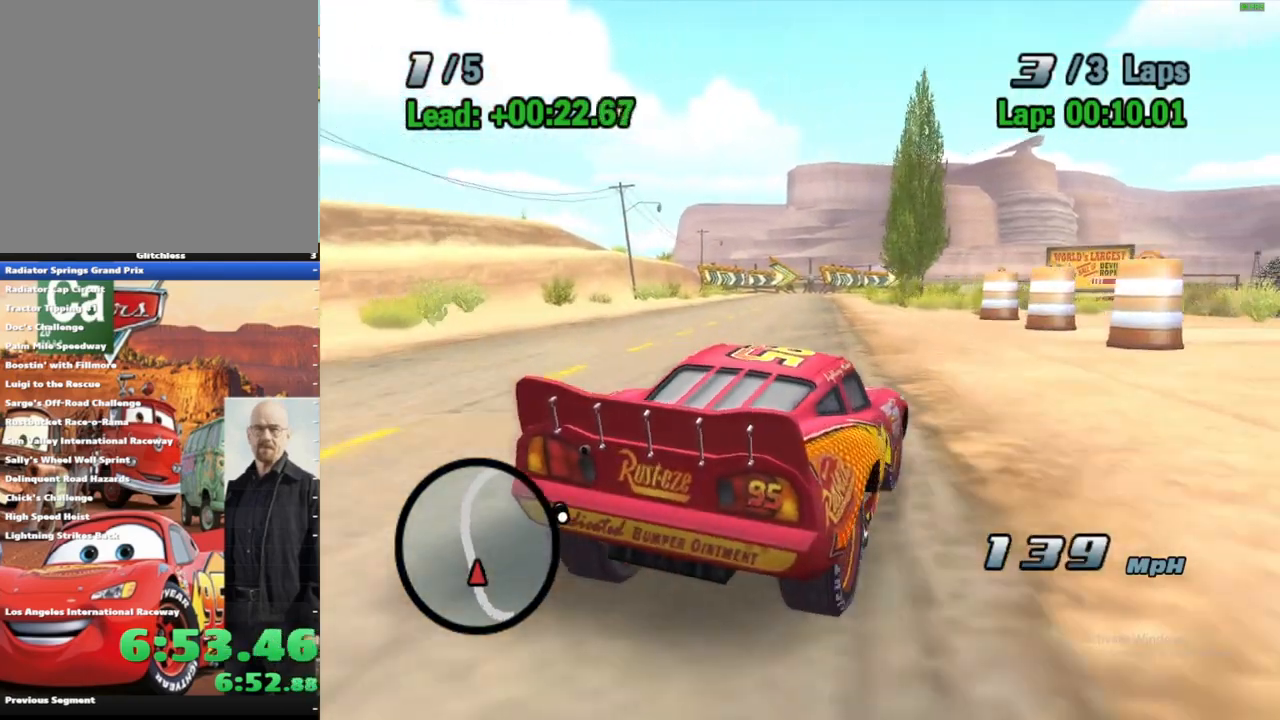
{"buttons": ["A"], "left_stick": "left", "right_stick": "center", "events": [[83, "left_stick", "right"], [183, "R1", "down"], [433, "R1", "up"], [433, "left_stick", "left"]]}
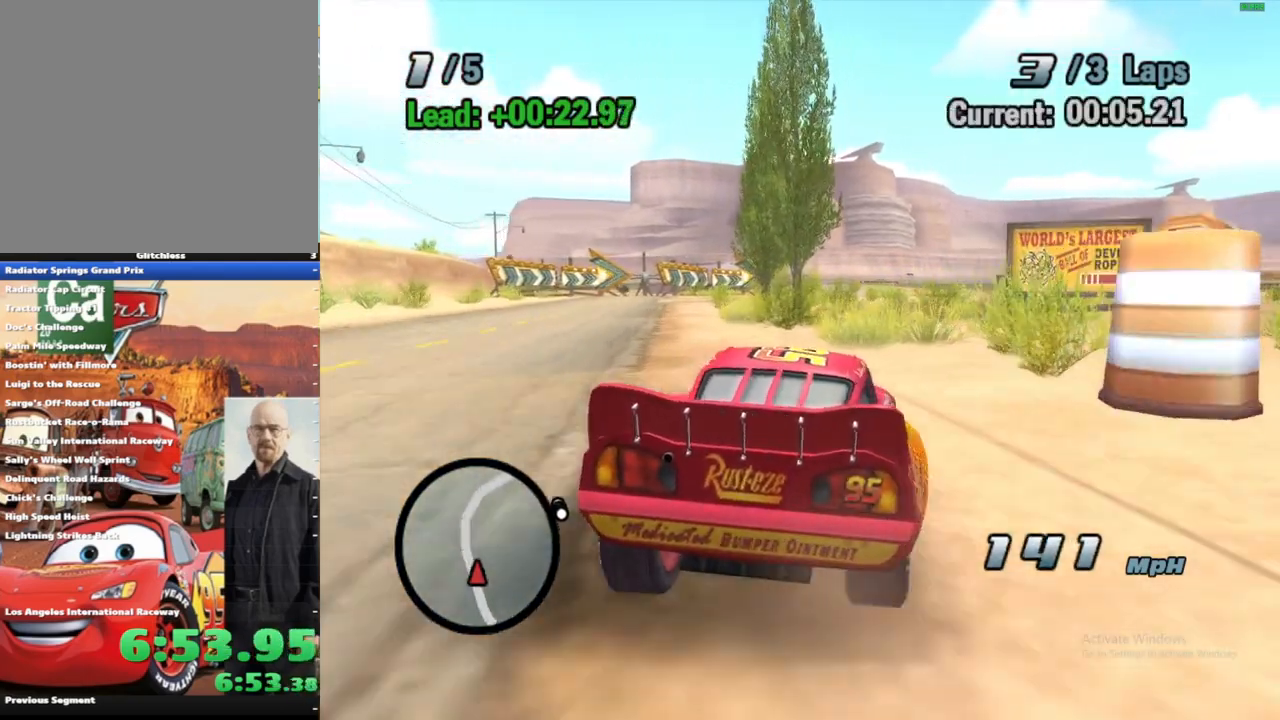
{"buttons": ["A", "R1"], "left_stick": "up-right", "right_stick": "center", "events": [[83, "R1", "down"], [250, "R1", "up"], [467, "R1", "down"], [467, "left_stick", "up-right"]]}
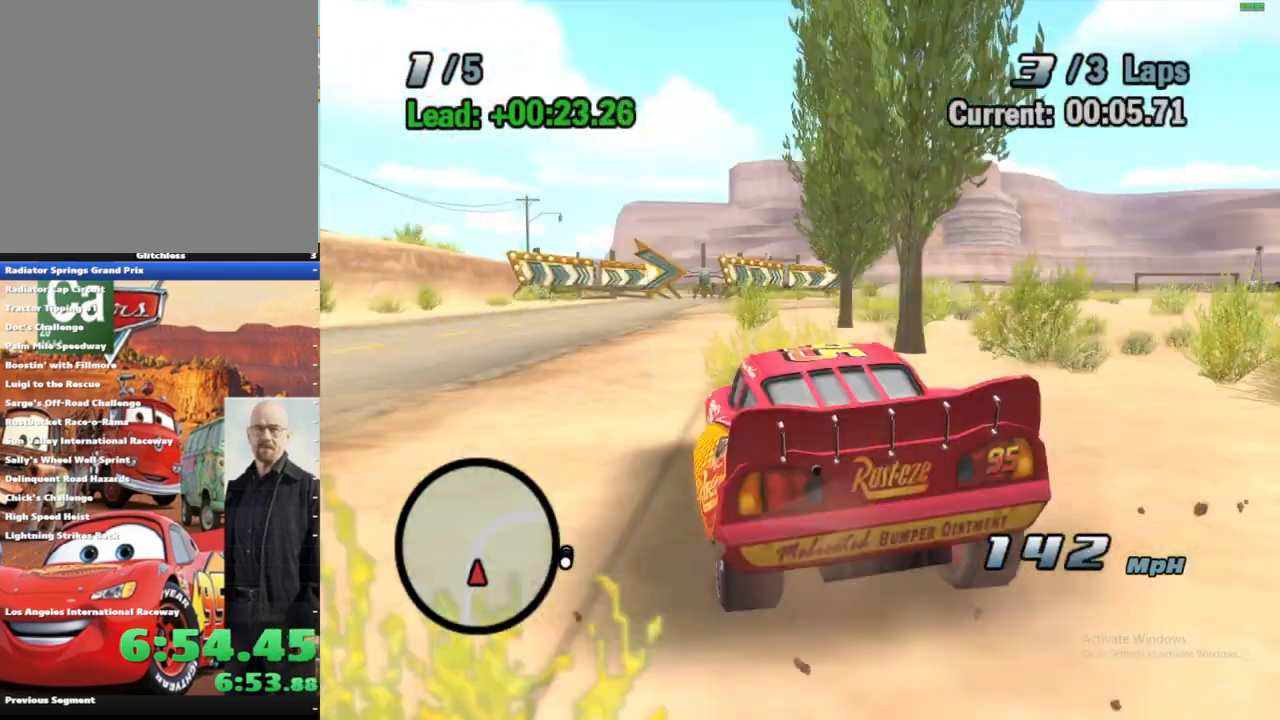
{"buttons": ["A", "R1"], "left_stick": "right", "right_stick": "center", "events": [[83, "R1", "up"], [133, "left_stick", "right"], [183, "R1", "down"], [367, "left_stick", "center"], [467, "left_stick", "right"]]}
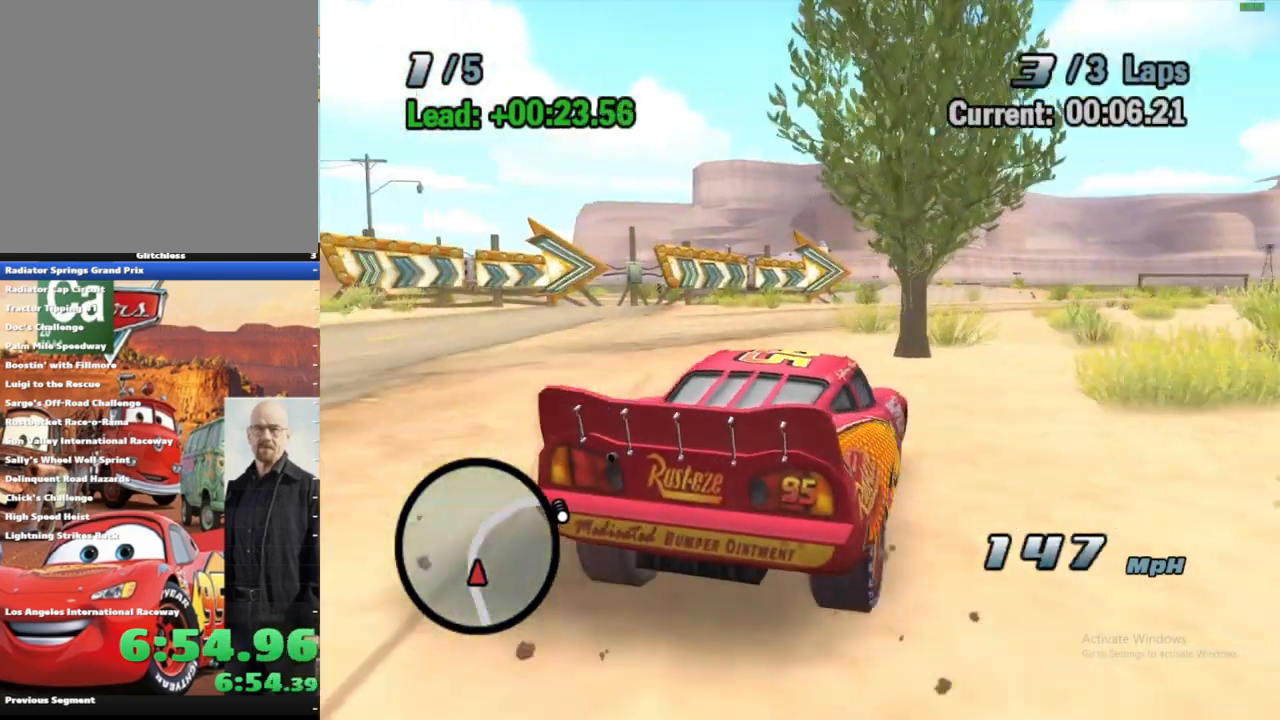
{"buttons": ["A", "R1"], "left_stick": "right", "right_stick": "center", "events": [[167, "R1", "up"], [383, "R1", "down"]]}
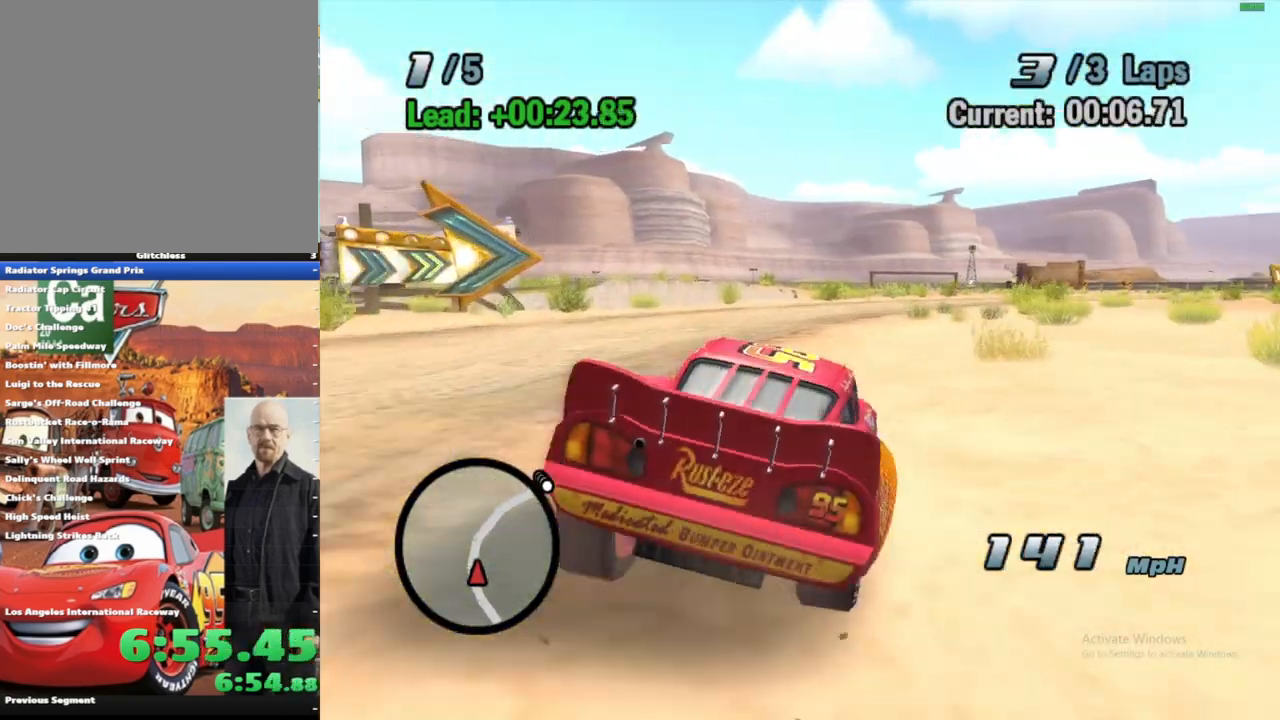
{"buttons": ["A"], "left_stick": "right", "right_stick": "center", "events": [[50, "R1", "up"], [183, "R1", "down"], [283, "R1", "up"], [350, "R1", "down"], [467, "R1", "up"]]}
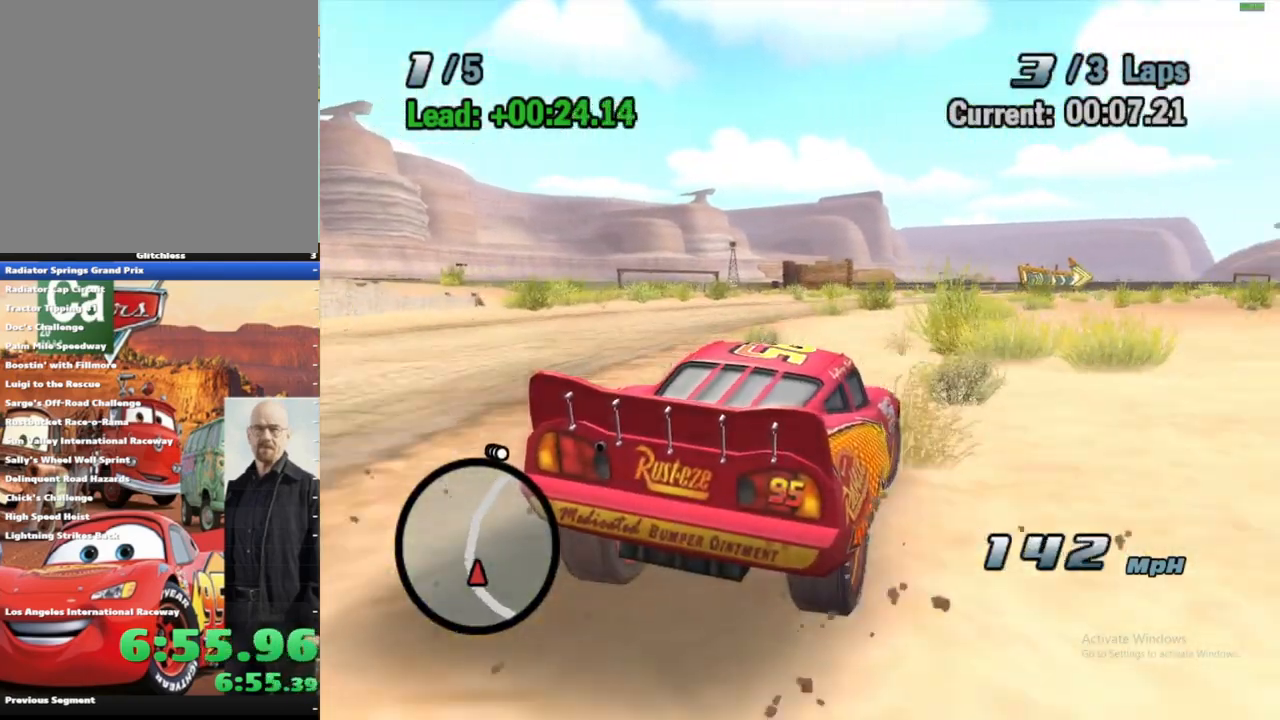
{"buttons": ["A", "R1"], "left_stick": "right", "right_stick": "center", "events": [[33, "left_stick", "center"], [217, "left_stick", "right"], [333, "R1", "down"]]}
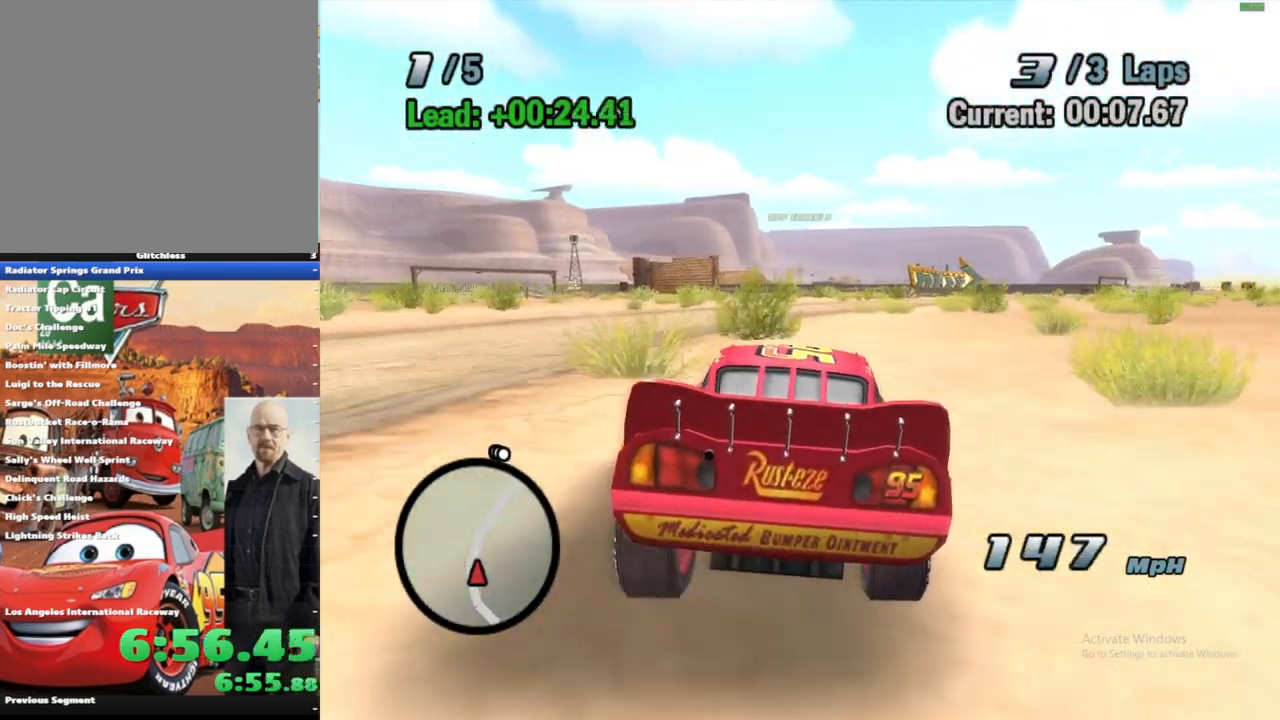
{"buttons": ["A", "R1"], "left_stick": "right", "right_stick": "center", "events": [[50, "left_stick", "center"], [100, "R1", "up"], [250, "left_stick", "right"], [350, "R1", "down"]]}
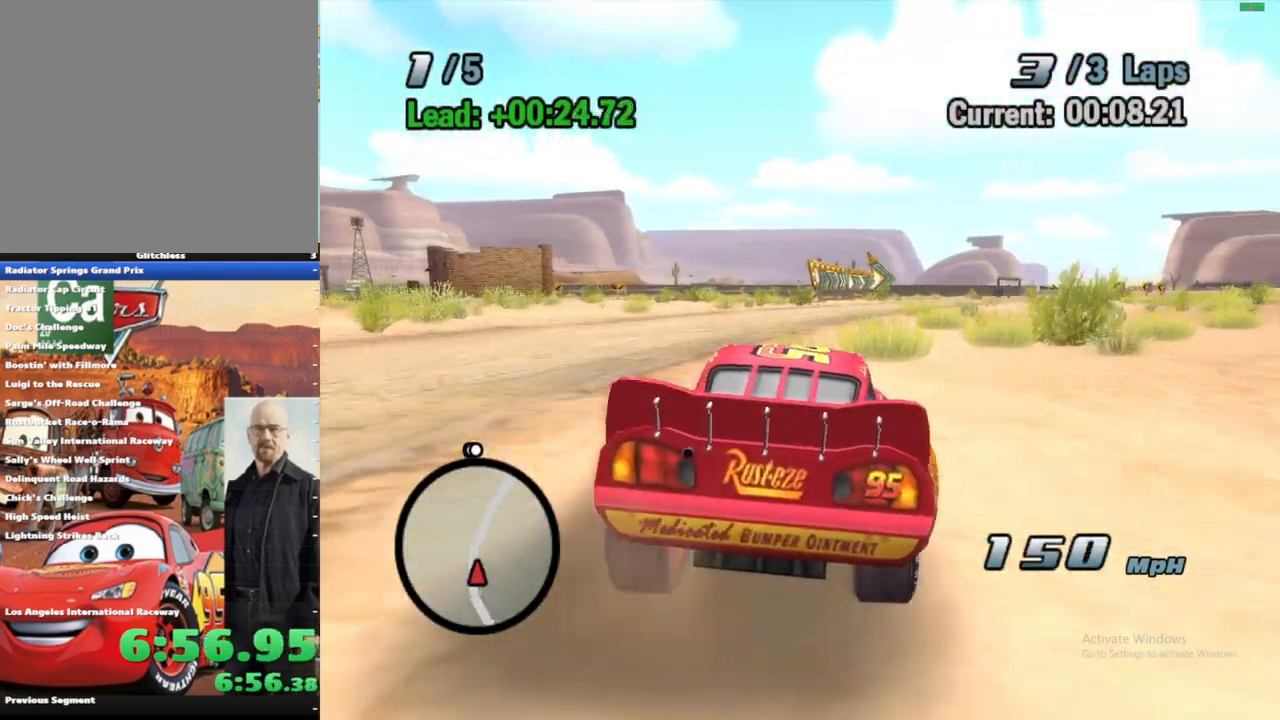
{"buttons": ["A"], "left_stick": "right", "right_stick": "center", "events": [[183, "R1", "up"], [183, "left_stick", "center"], [467, "left_stick", "right"]]}
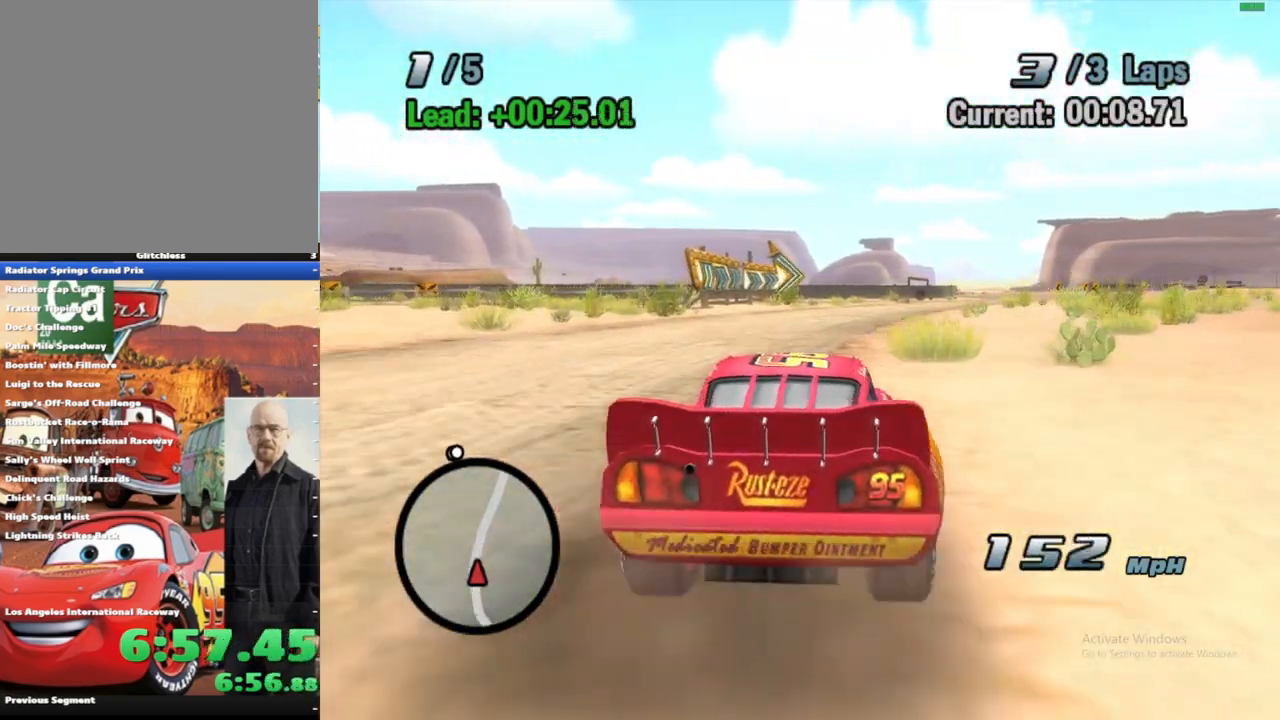
{"buttons": ["A"], "left_stick": "center", "right_stick": "center", "events": [[83, "R1", "down"], [283, "R1", "up"], [317, "left_stick", "center"]]}
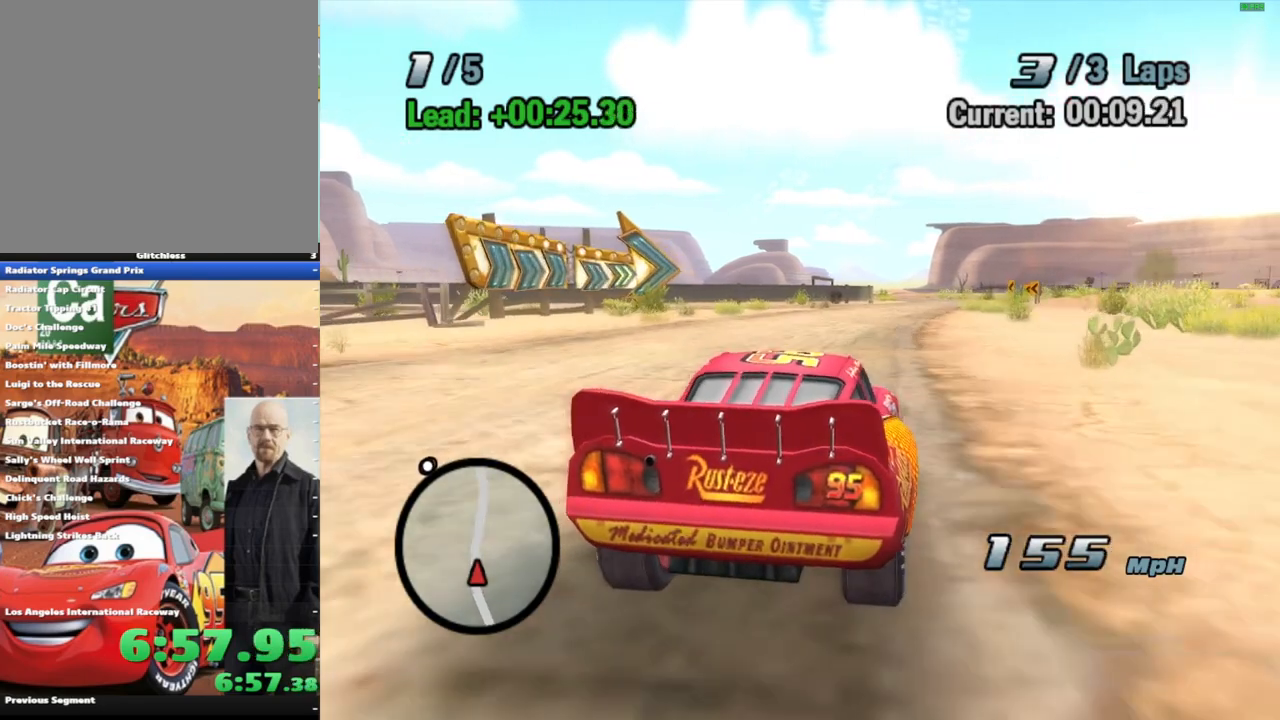
{"buttons": ["A"], "left_stick": "right", "right_stick": "center", "events": [[200, "left_stick", "right"], [417, "left_stick", "center"], [483, "left_stick", "right"]]}
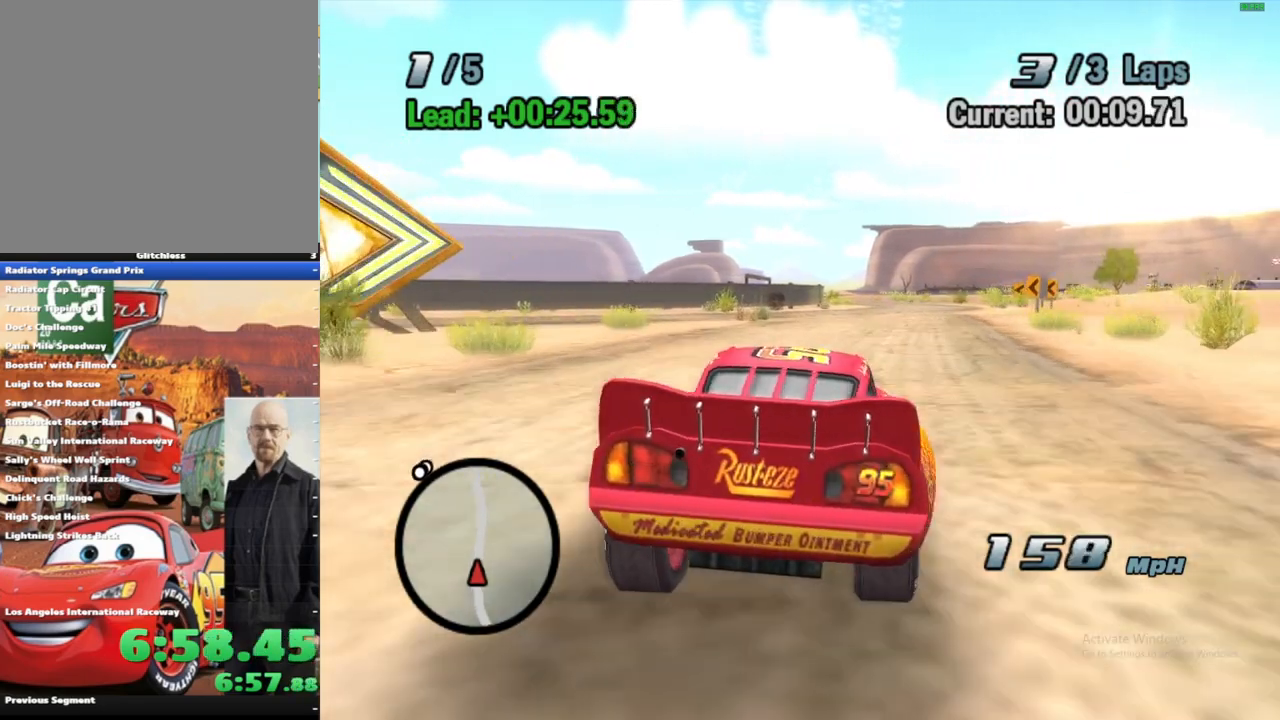
{"buttons": ["A"], "left_stick": "center", "right_stick": "center", "events": [[17, "R1", "down"], [183, "R1", "up"], [250, "left_stick", "center"]]}
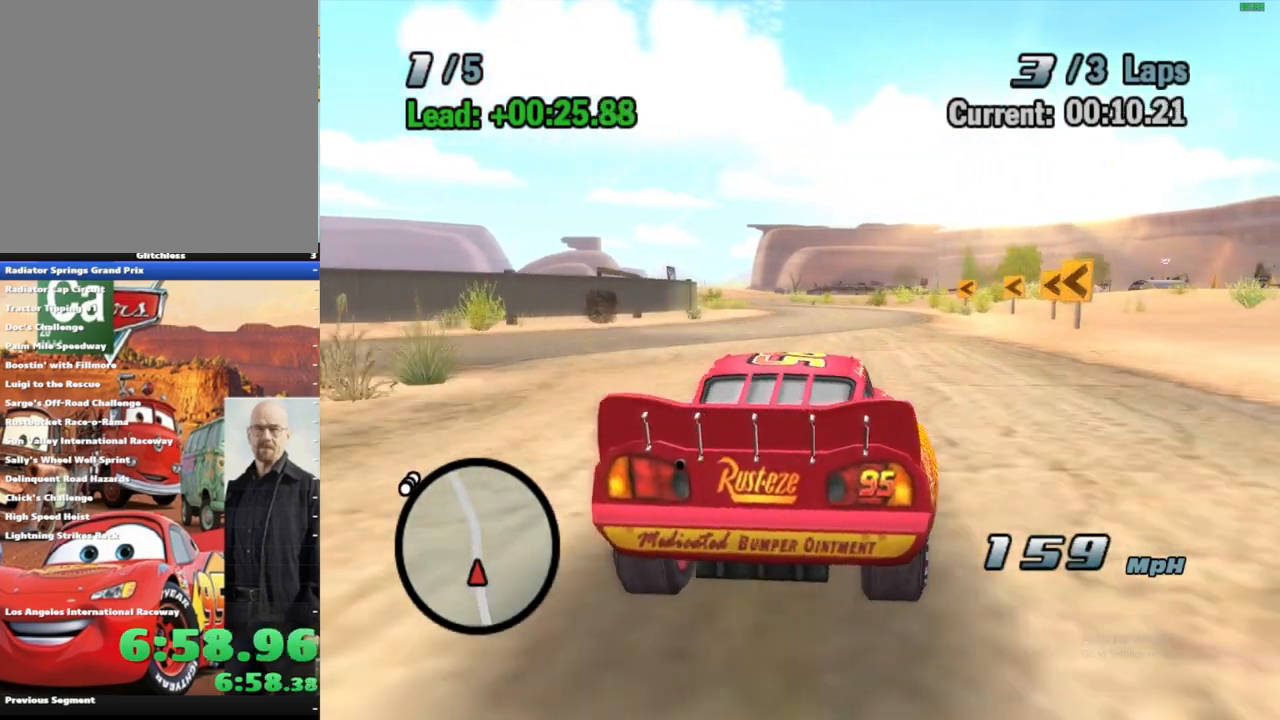
{"buttons": ["A"], "left_stick": "center", "right_stick": "center", "events": [[117, "left_stick", "left"], [183, "R1", "down"], [333, "left_stick", "center"], [367, "R1", "up"]]}